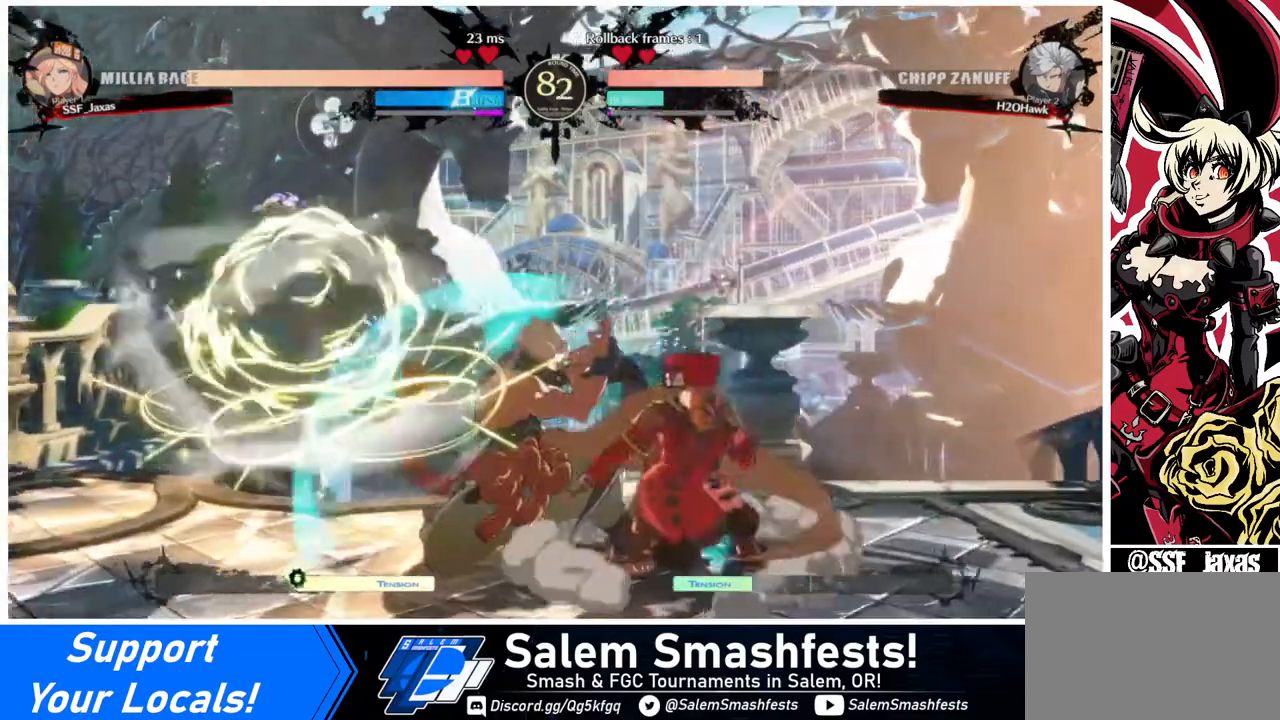
Gameplay with a controller (arcade stick); each line is a JSON object with the inputs held at the frame after it. "events" lists button and stick changes between this image and that frame as [ms after this image, input, new state], when the widget could be followed in between. Not read: L3 R3.
{"buttons": [], "events": [[120, "TRIANGLE", "up"], [280, "R1", "down"], [480, "DPAD_DOWN", "up"], [480, "R1", "up"]]}
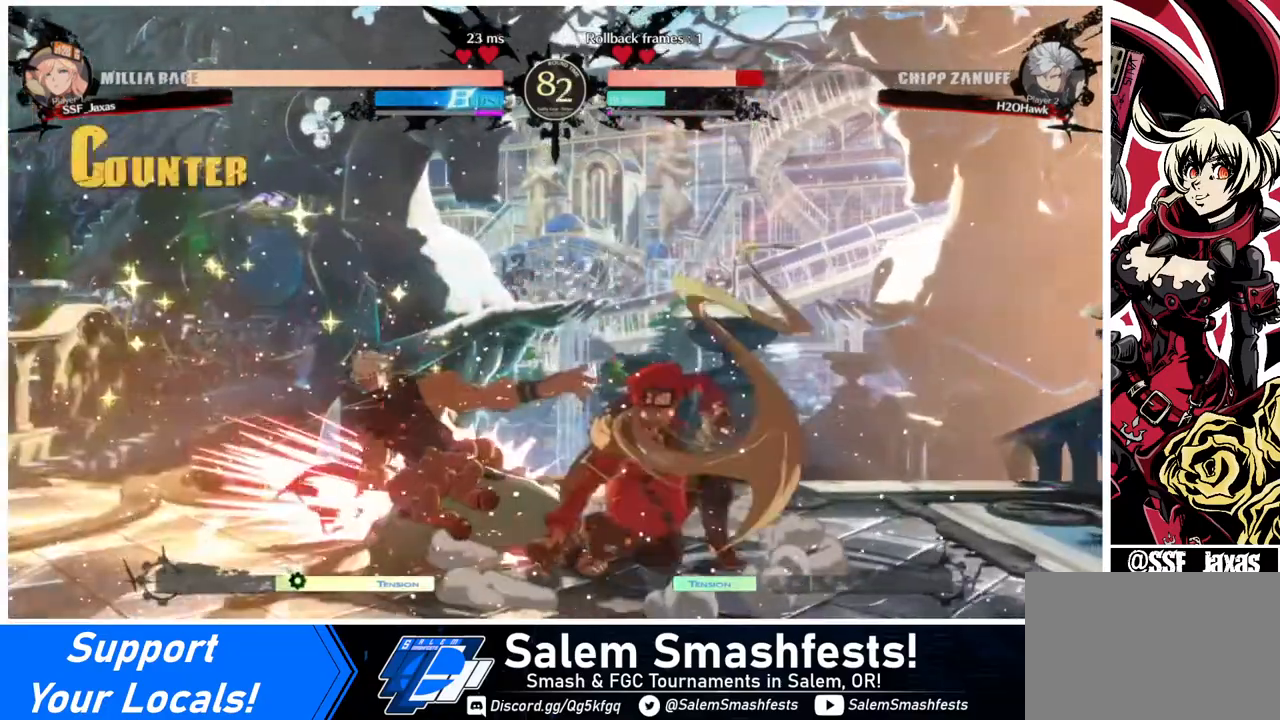
{"buttons": ["DPAD_RIGHT"], "events": [[240, "DPAD_DOWN", "down"], [280, "DPAD_RIGHT", "down"], [360, "DPAD_DOWN", "up"], [440, "CROSS", "down"], [440, "DPAD_DOWN", "down"], [480, "CROSS", "up"], [520, "DPAD_DOWN", "up"]]}
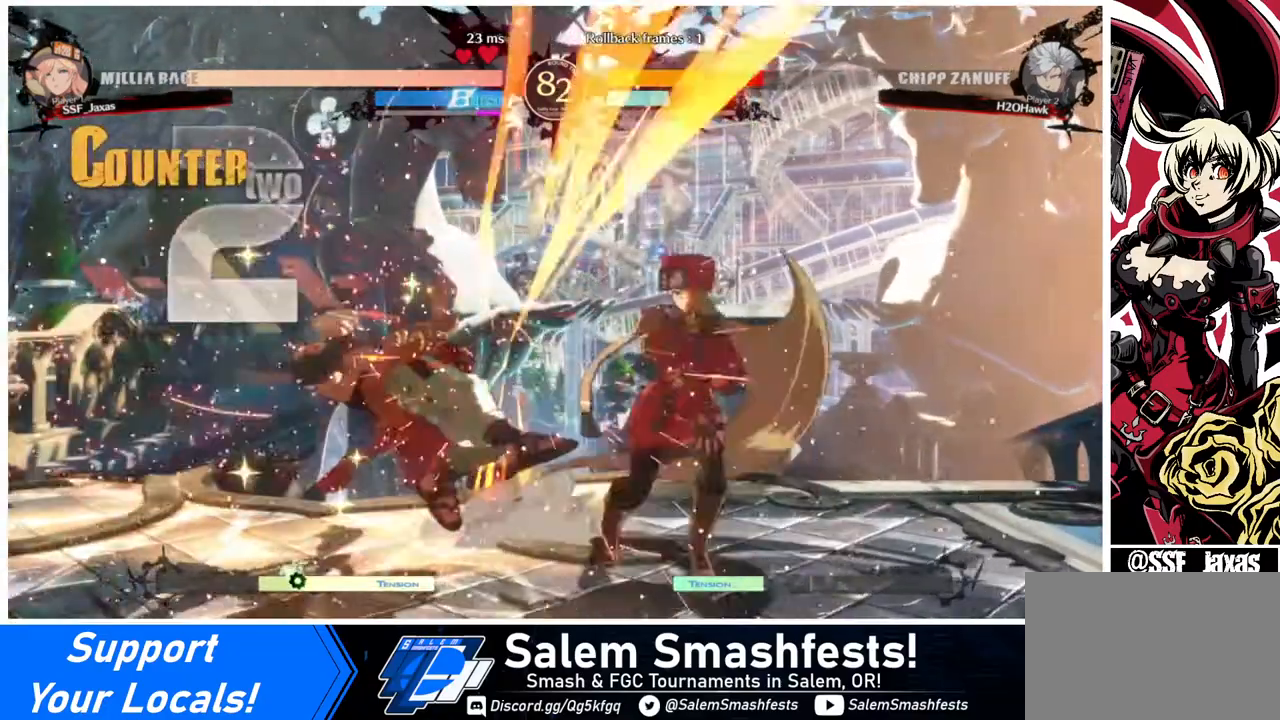
{"buttons": [], "events": [[80, "DPAD_RIGHT", "up"]]}
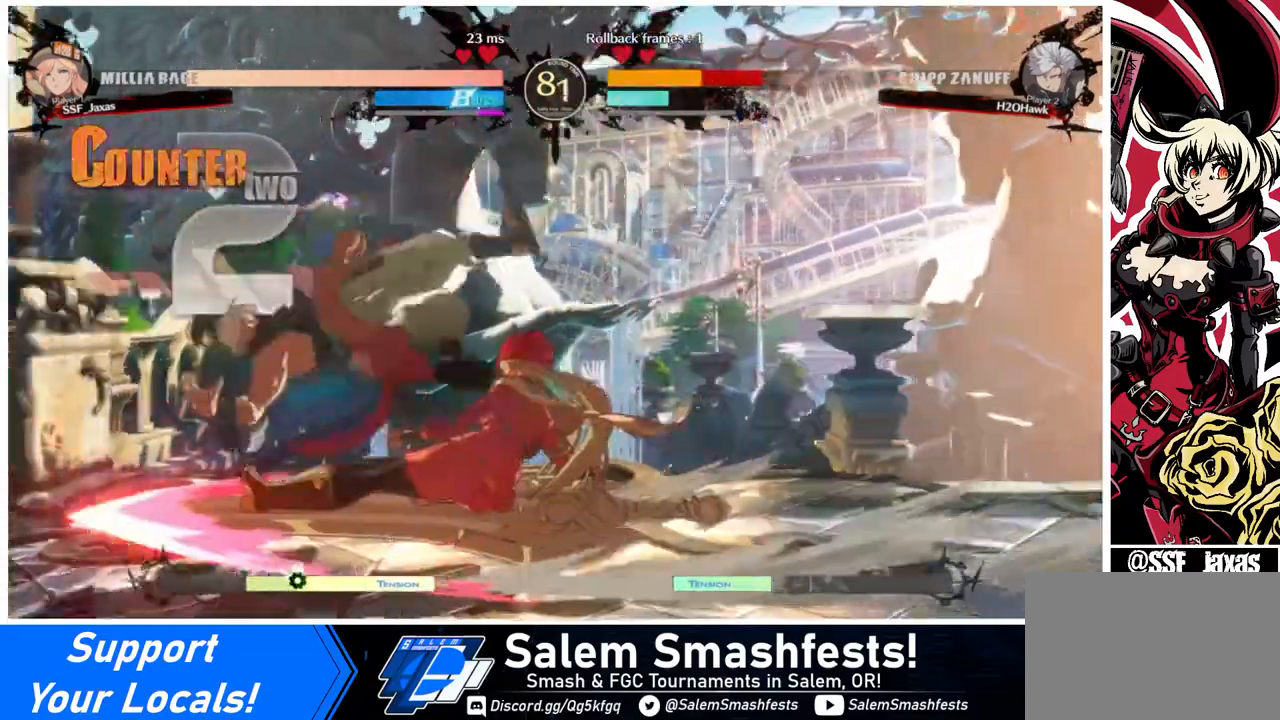
{"buttons": [], "events": []}
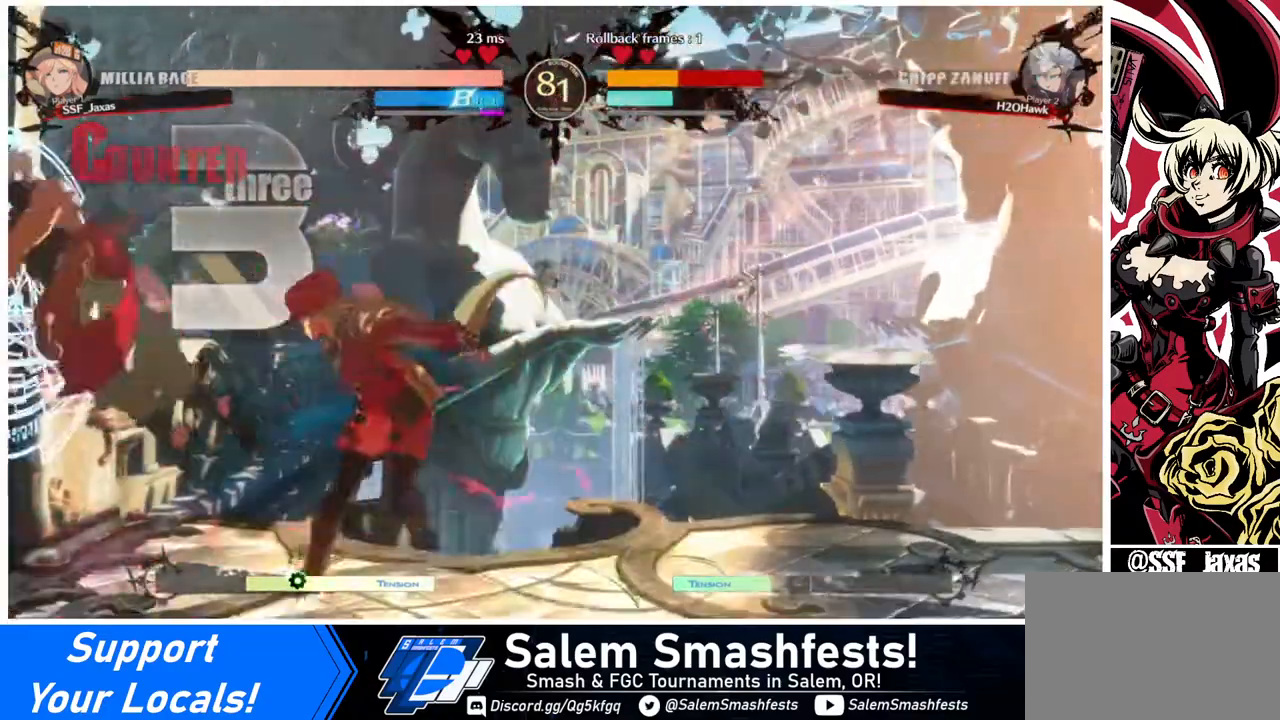
{"buttons": ["R1", "DPAD_LEFT"], "events": [[200, "SQUARE", "down"], [320, "DPAD_LEFT", "down"], [320, "SQUARE", "up"], [360, "R1", "down"]]}
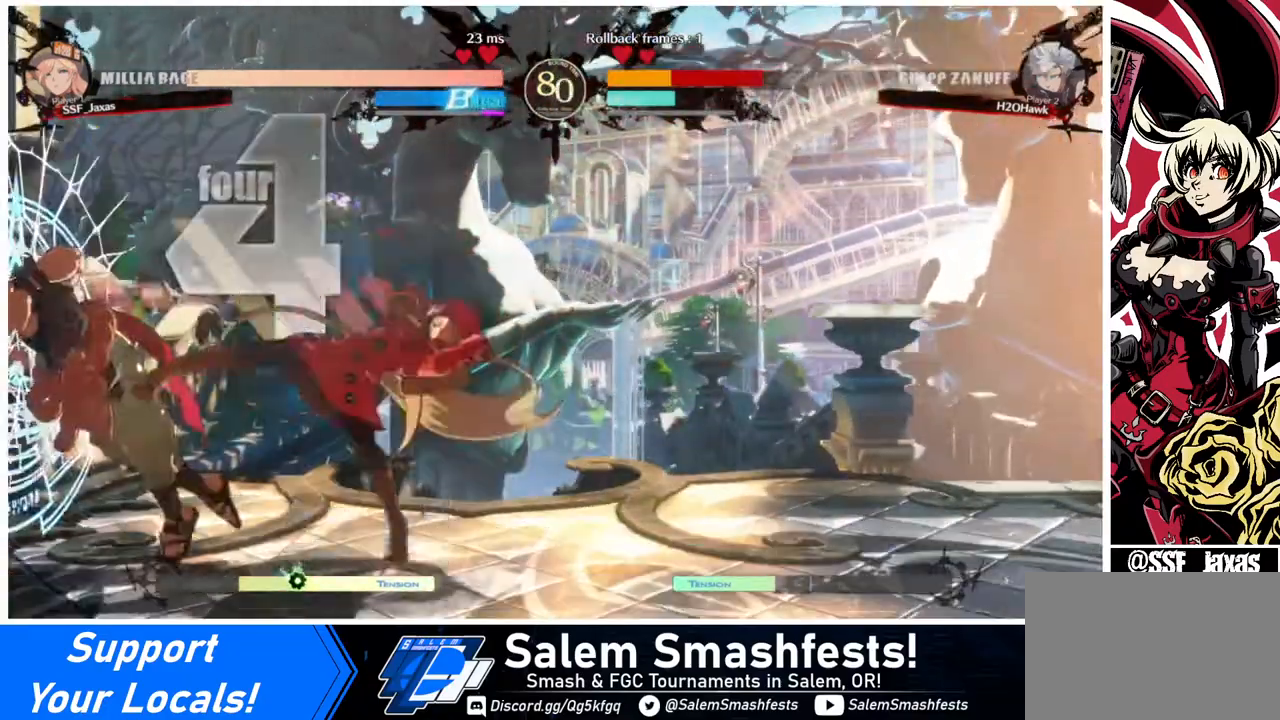
{"buttons": [], "events": [[40, "R1", "up"], [400, "DPAD_LEFT", "up"]]}
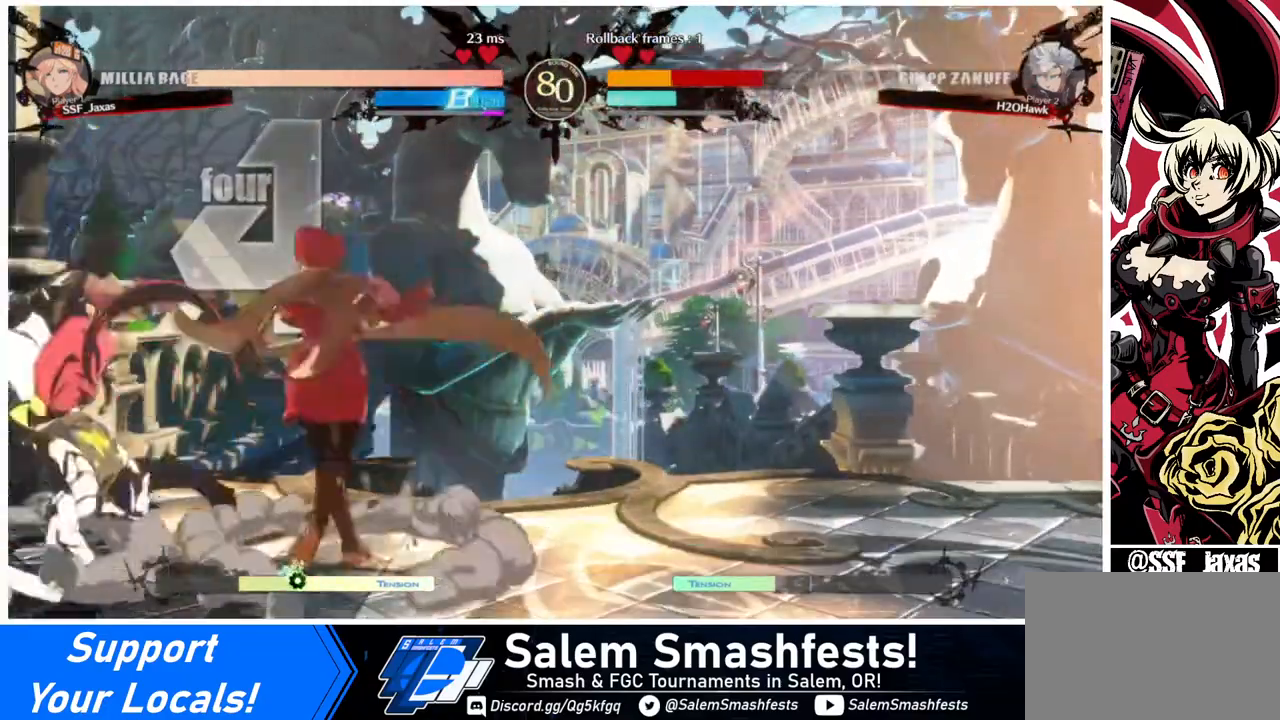
{"buttons": ["DPAD_DOWN", "DPAD_RIGHT"], "events": [[320, "DPAD_DOWN", "down"], [320, "DPAD_RIGHT", "down"]]}
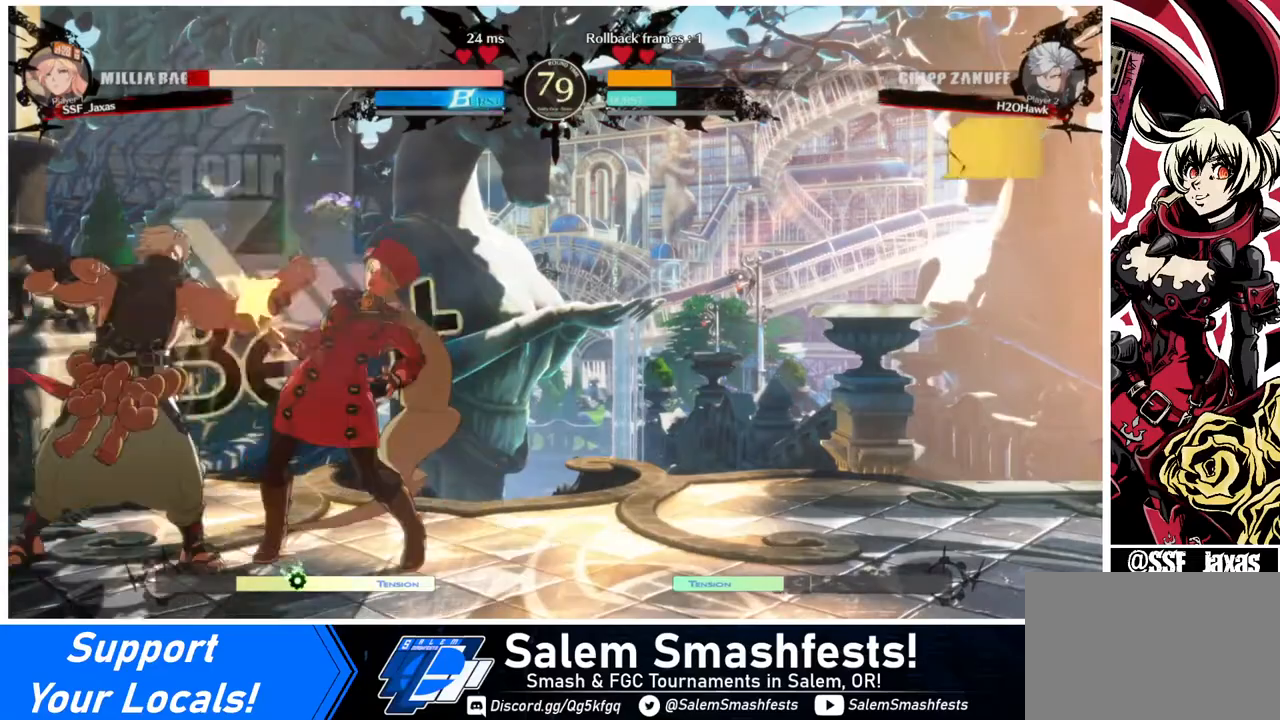
{"buttons": ["DPAD_DOWN", "DPAD_RIGHT"], "events": []}
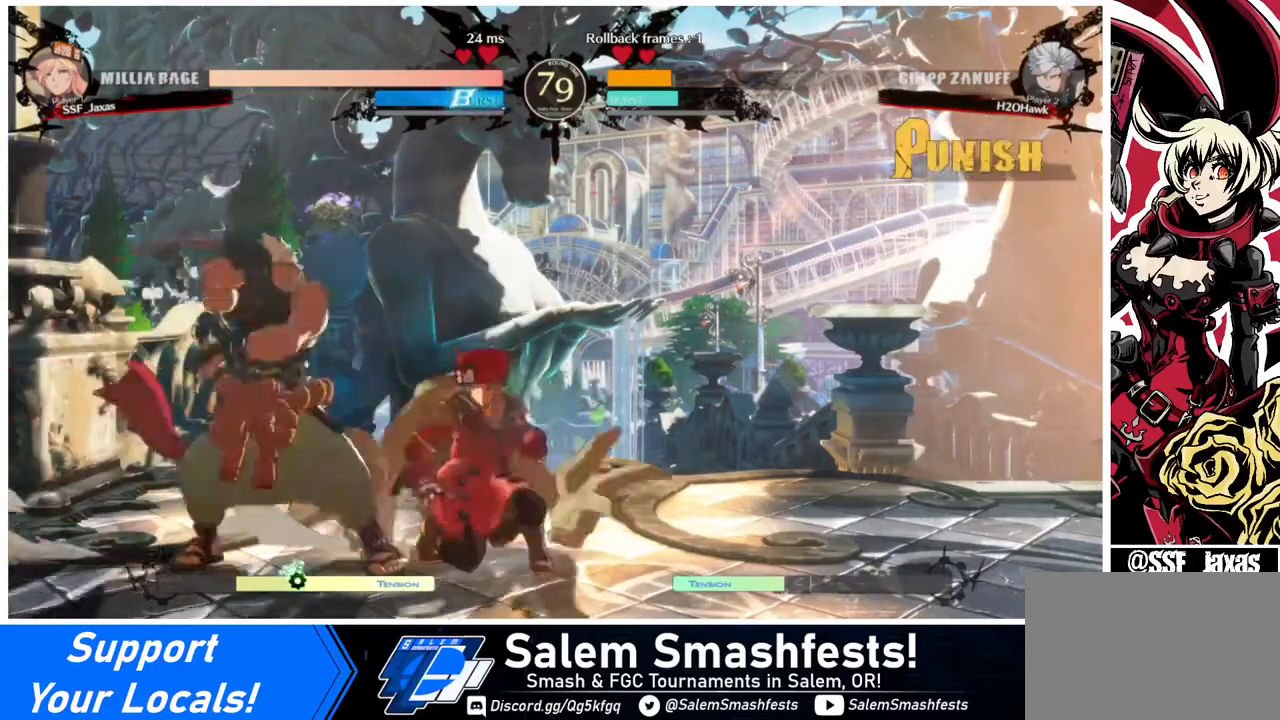
{"buttons": ["DPAD_DOWN", "DPAD_RIGHT"], "events": []}
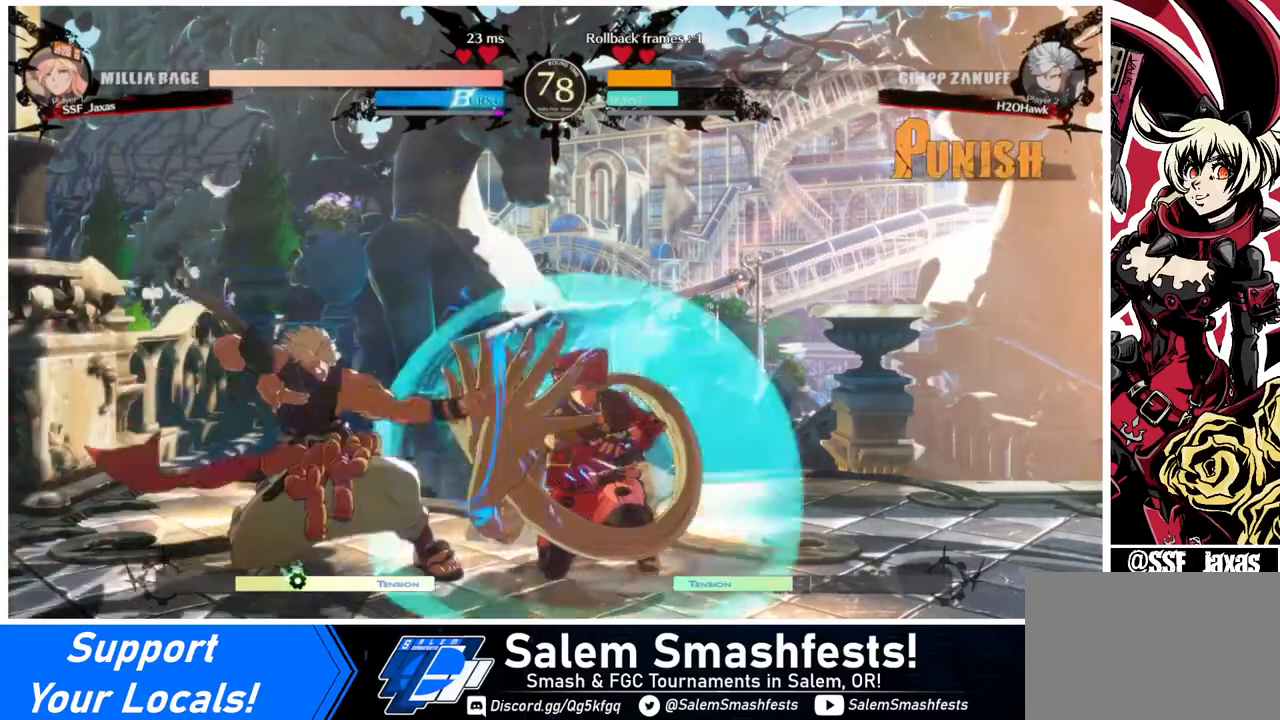
{"buttons": ["DPAD_DOWN", "DPAD_RIGHT"], "events": [[40, "SQUARE", "down"], [40, "TRIANGLE", "down"], [240, "SQUARE", "up"], [240, "TRIANGLE", "up"]]}
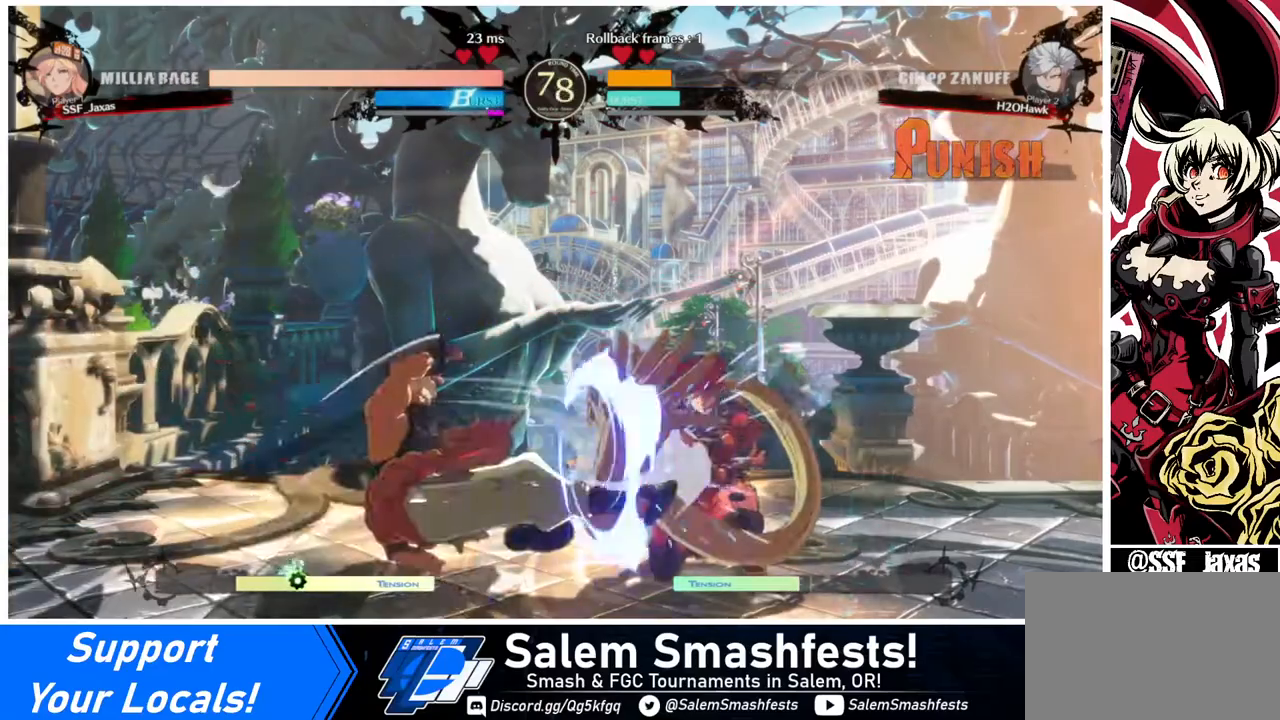
{"buttons": ["DPAD_DOWN", "DPAD_RIGHT"], "events": []}
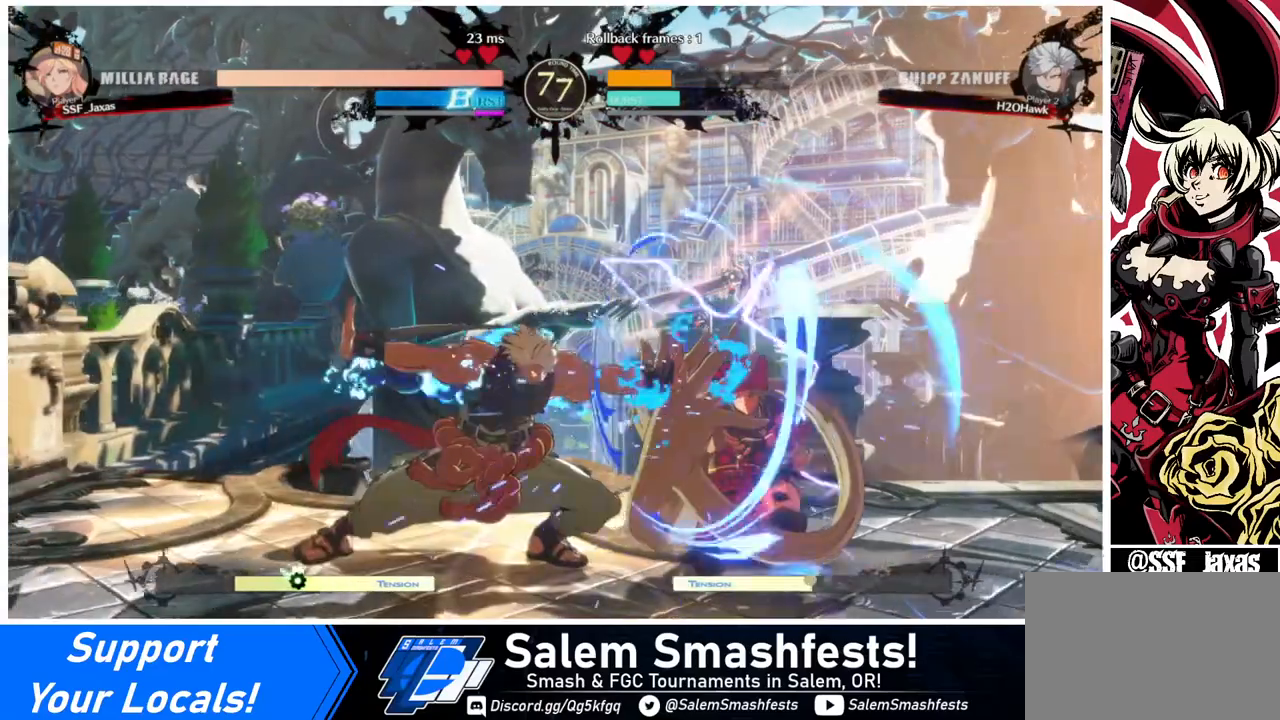
{"buttons": ["DPAD_RIGHT"], "events": [[40, "DPAD_DOWN", "up"], [400, "R1", "down"], [400, "SQUARE", "down"], [400, "TRIANGLE", "down"], [440, "R1", "up"], [440, "TRIANGLE", "up"], [520, "SQUARE", "up"]]}
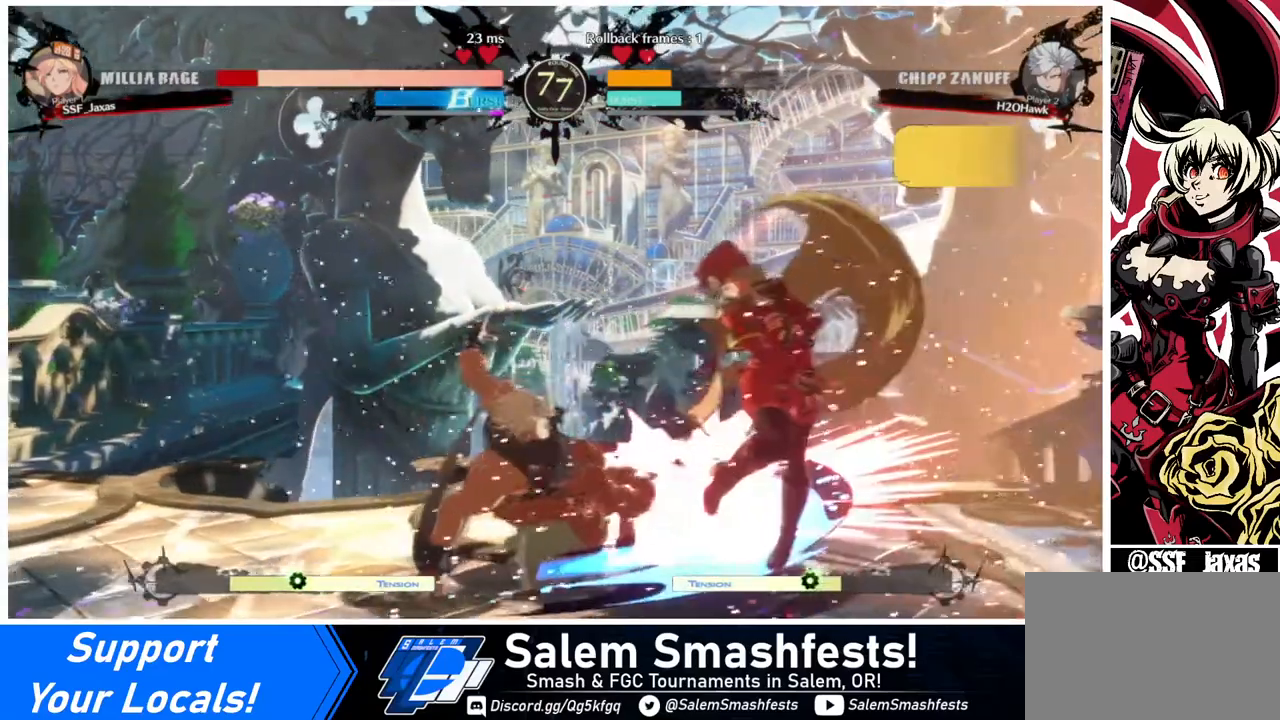
{"buttons": ["DPAD_DOWN", "DPAD_RIGHT"], "events": [[480, "DPAD_DOWN", "down"]]}
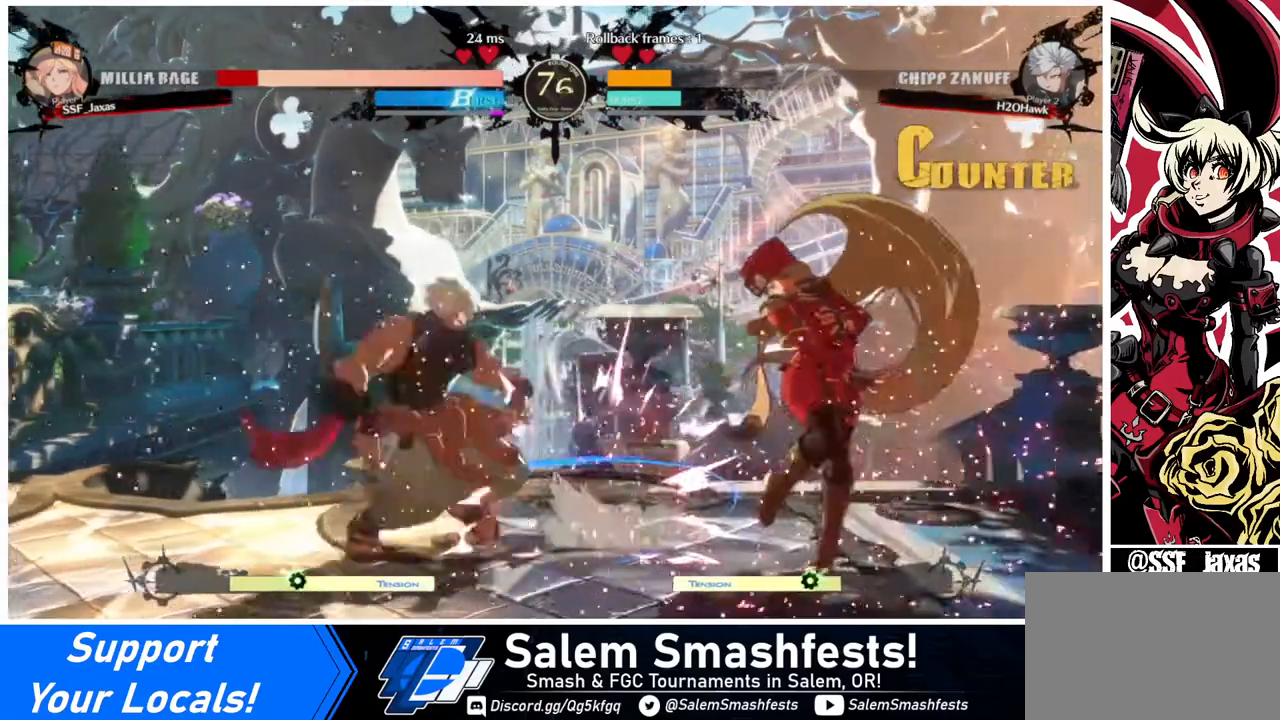
{"buttons": ["DPAD_RIGHT"], "events": [[480, "DPAD_DOWN", "up"]]}
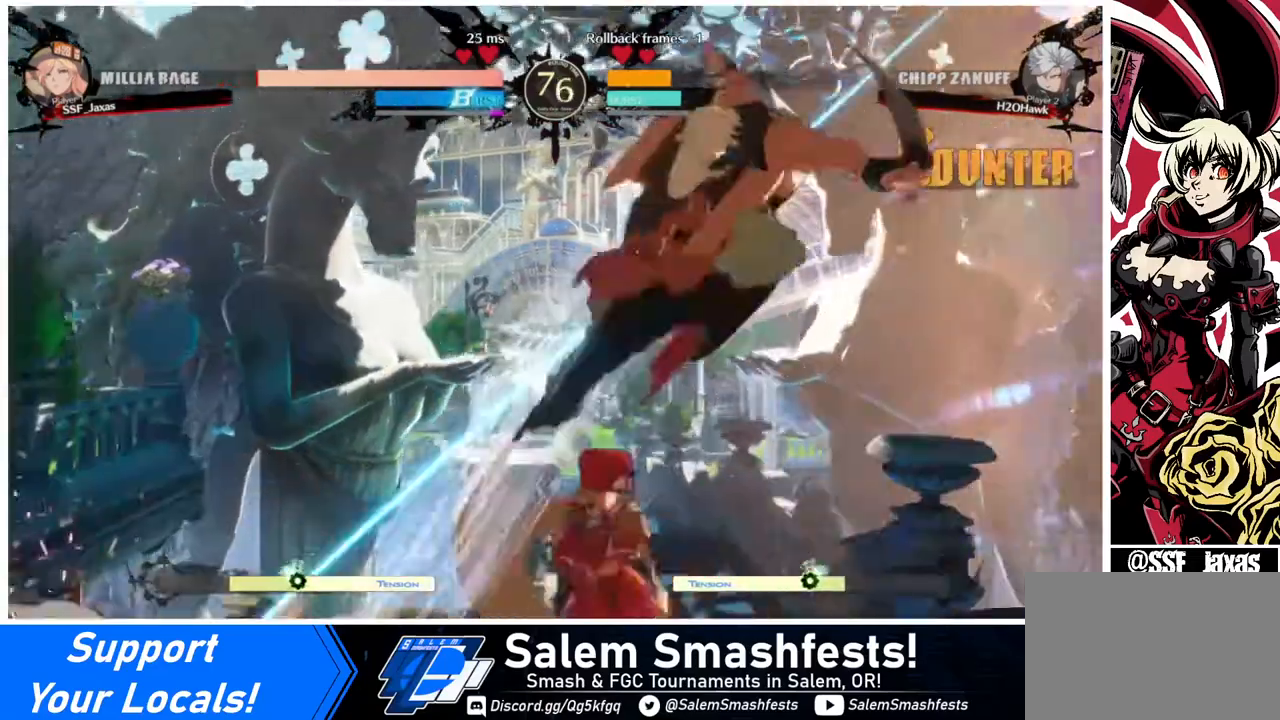
{"buttons": [], "events": [[360, "DPAD_RIGHT", "up"], [360, "TRIANGLE", "down"], [400, "TRIANGLE", "up"]]}
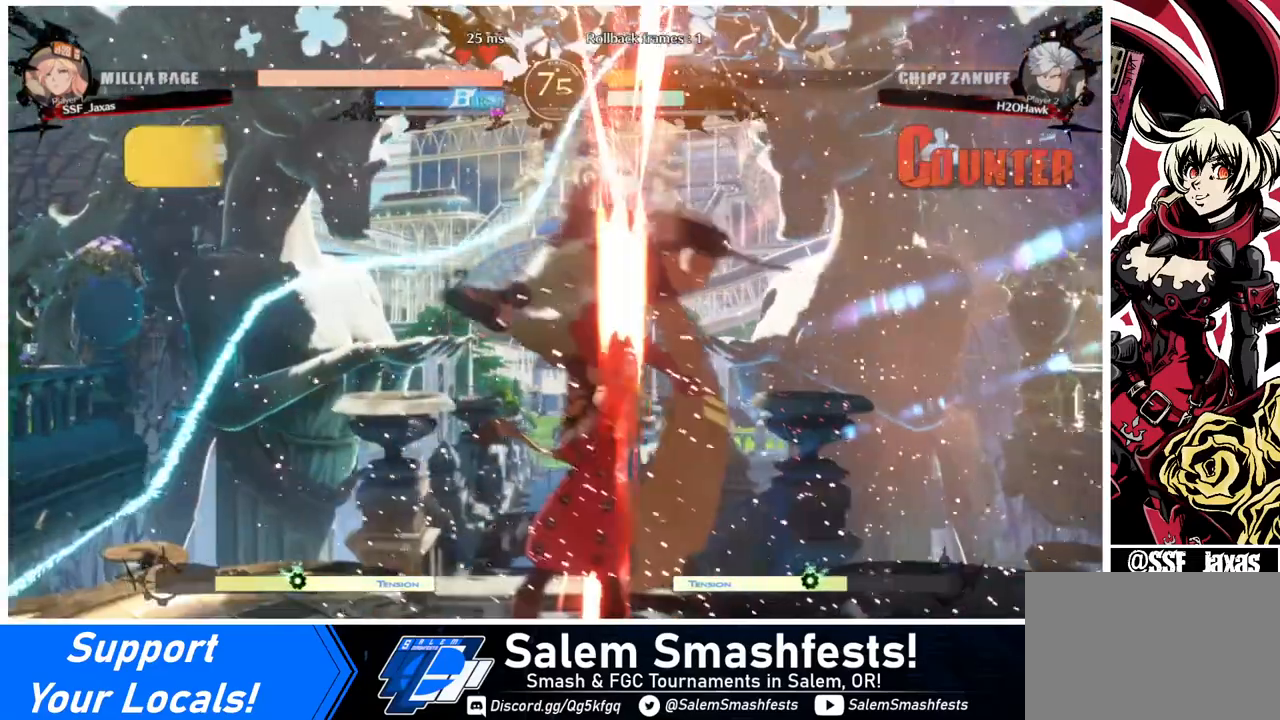
{"buttons": ["DPAD_UP", "DPAD_RIGHT"], "events": [[520, "DPAD_RIGHT", "down"], [520, "DPAD_UP", "down"]]}
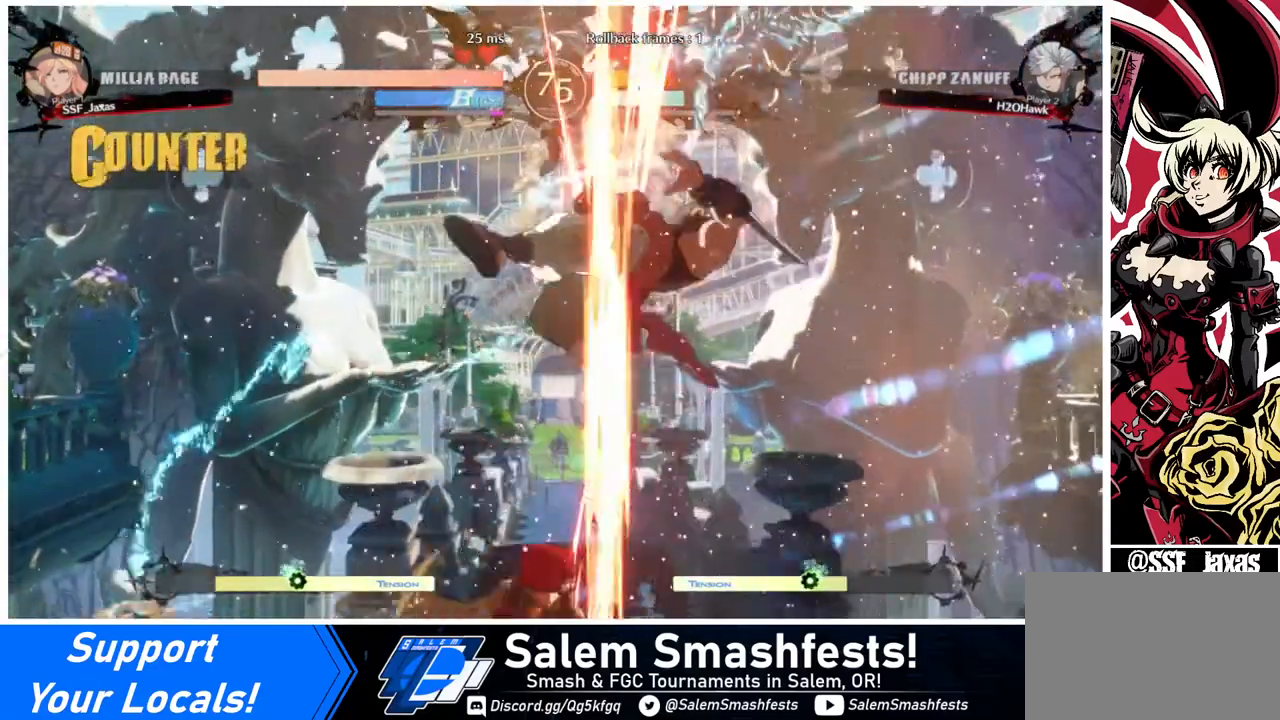
{"buttons": [], "events": [[120, "DPAD_RIGHT", "up"], [120, "DPAD_UP", "up"], [120, "SQUARE", "down"], [240, "SQUARE", "up"], [320, "R2", "down"], [440, "R2", "up"]]}
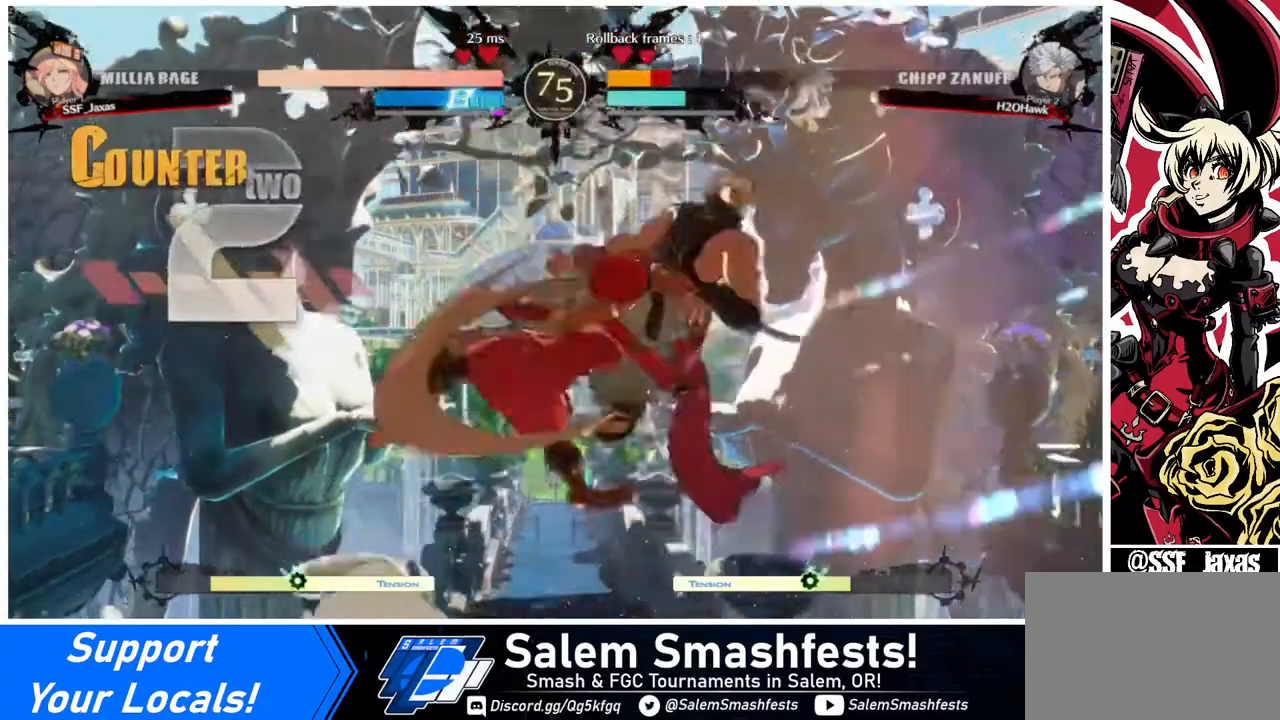
{"buttons": [], "events": [[240, "DPAD_RIGHT", "down"], [240, "DPAD_UP", "down"], [360, "DPAD_RIGHT", "up"], [360, "DPAD_UP", "up"], [400, "TRIANGLE", "down"], [440, "TRIANGLE", "up"]]}
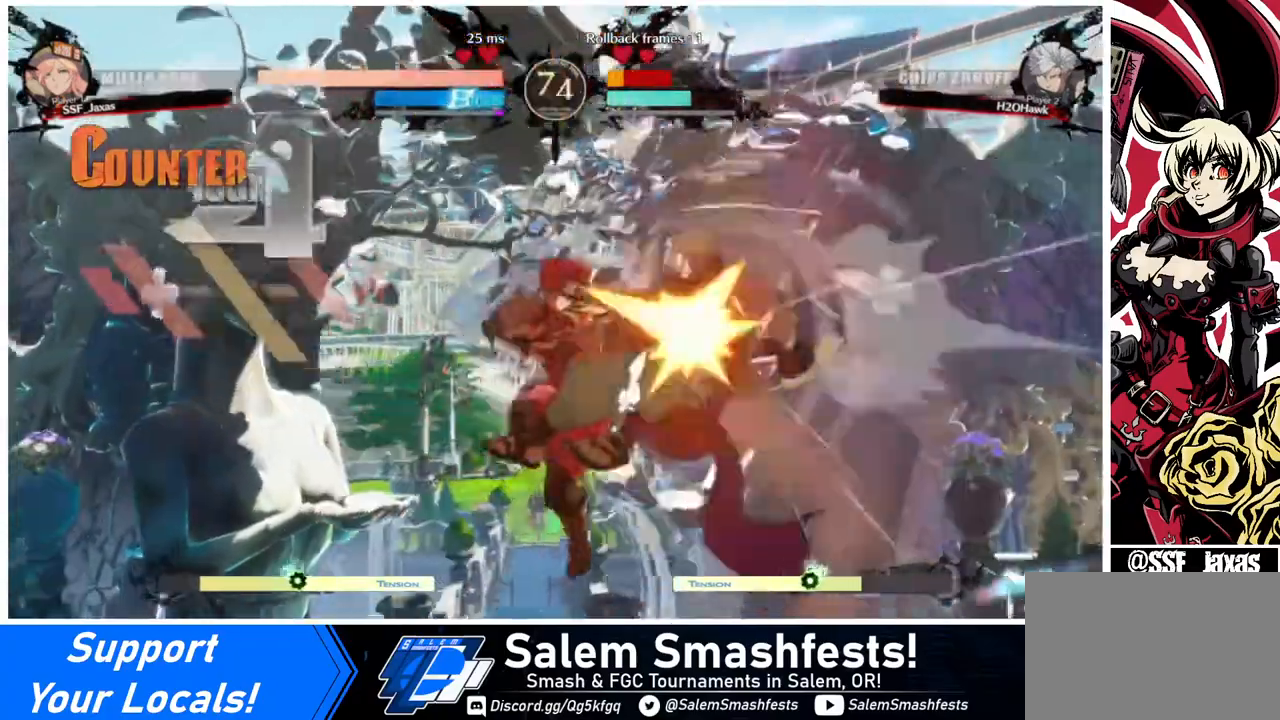
{"buttons": [], "events": []}
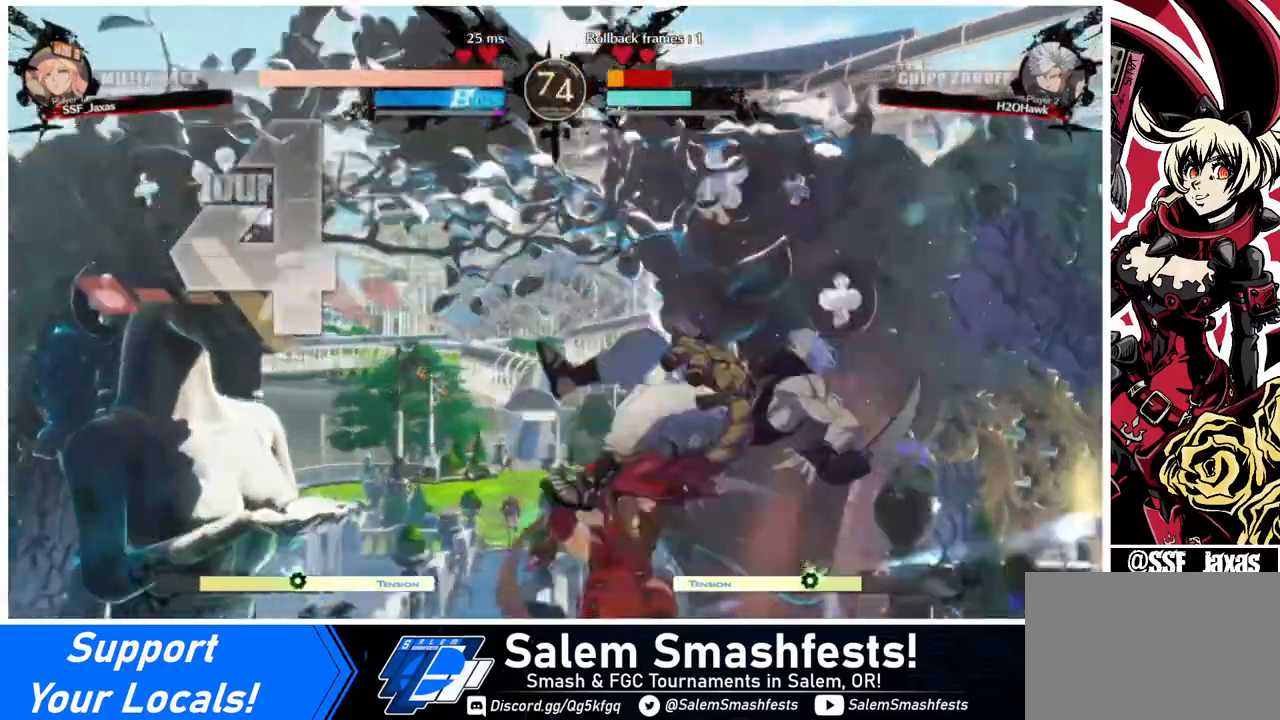
{"buttons": [], "events": [[40, "TRIANGLE", "down"], [80, "TRIANGLE", "up"], [240, "R2", "down"], [400, "R2", "up"]]}
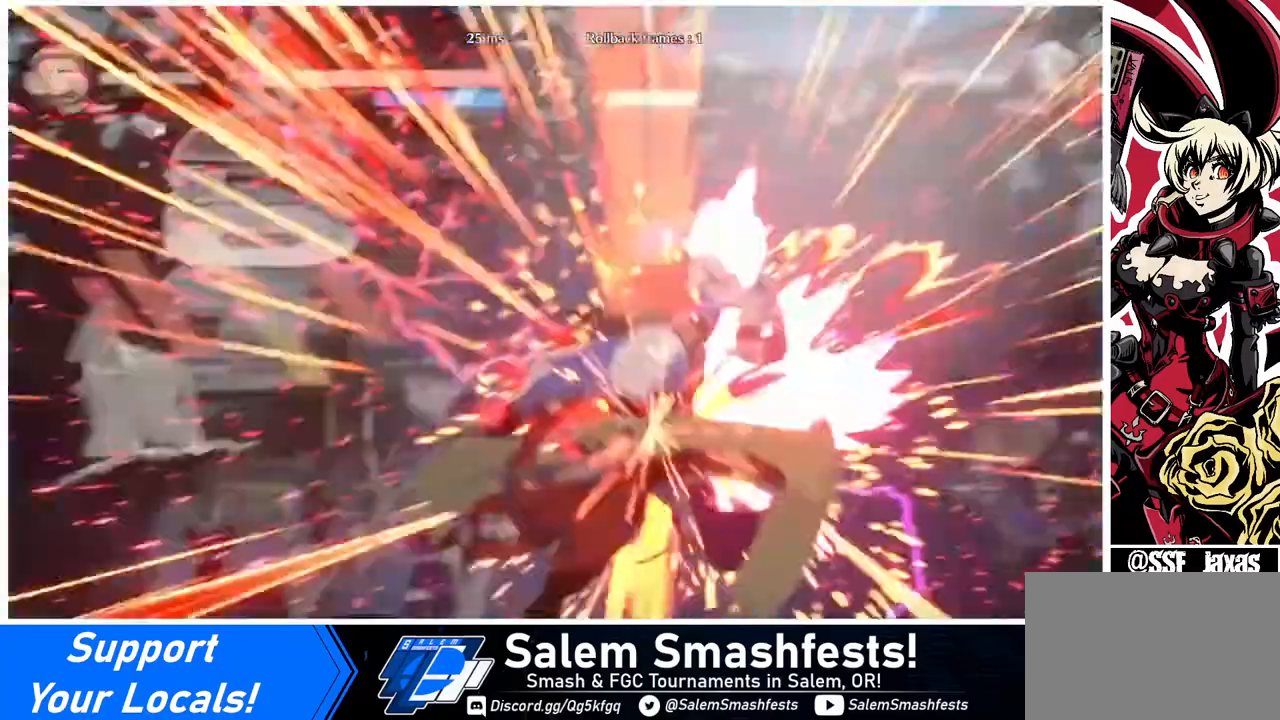
{"buttons": ["L1"], "events": [[80, "L1", "down"], [120, "L1", "up"], [440, "L1", "down"]]}
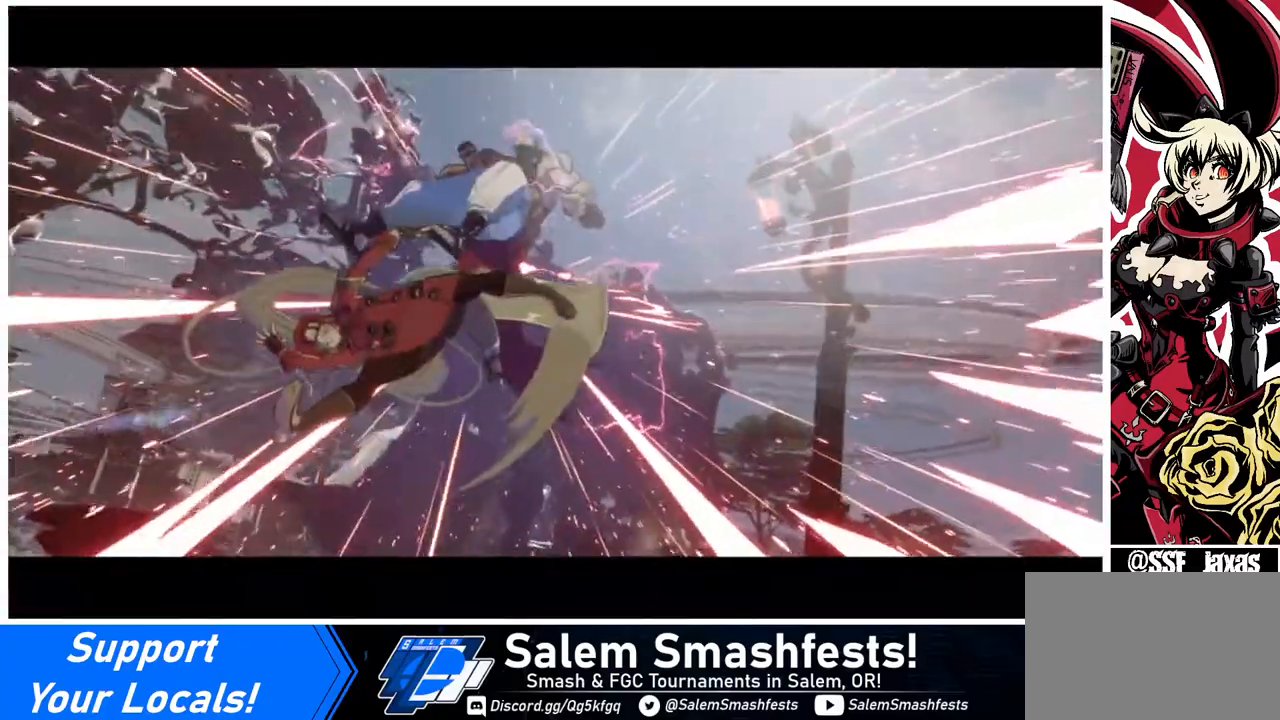
{"buttons": [], "events": [[40, "L1", "up"], [240, "L1", "down"], [320, "L1", "up"], [440, "L1", "down"], [520, "L1", "up"]]}
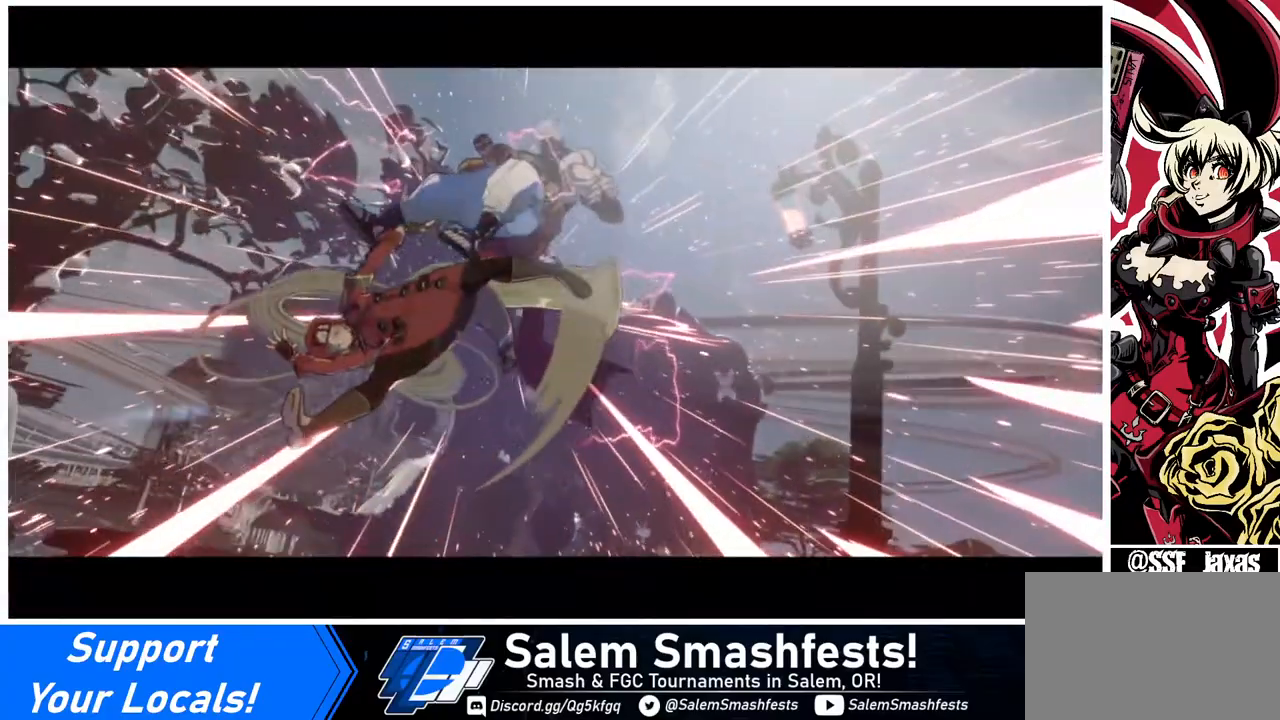
{"buttons": ["L1"], "events": [[320, "L1", "down"], [360, "L1", "up"], [480, "L1", "down"]]}
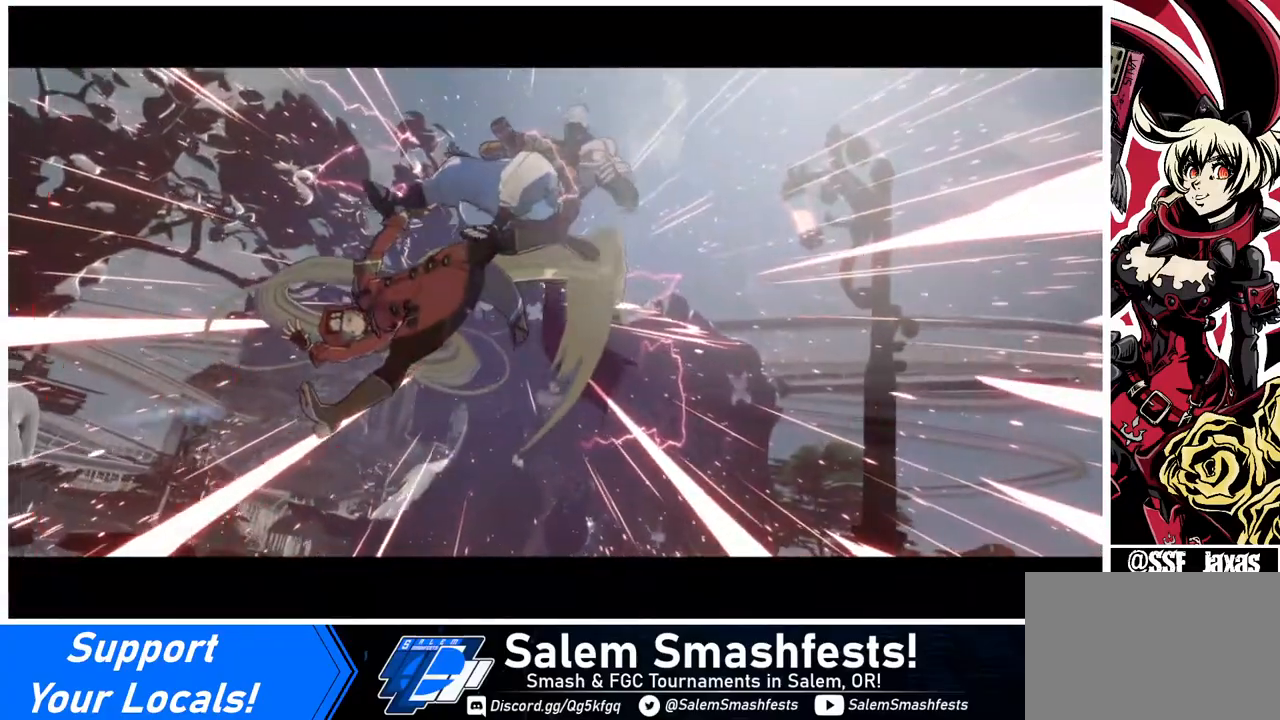
{"buttons": [], "events": [[40, "L1", "up"], [160, "L1", "down"], [280, "L1", "up"], [400, "L1", "down"], [480, "L1", "up"]]}
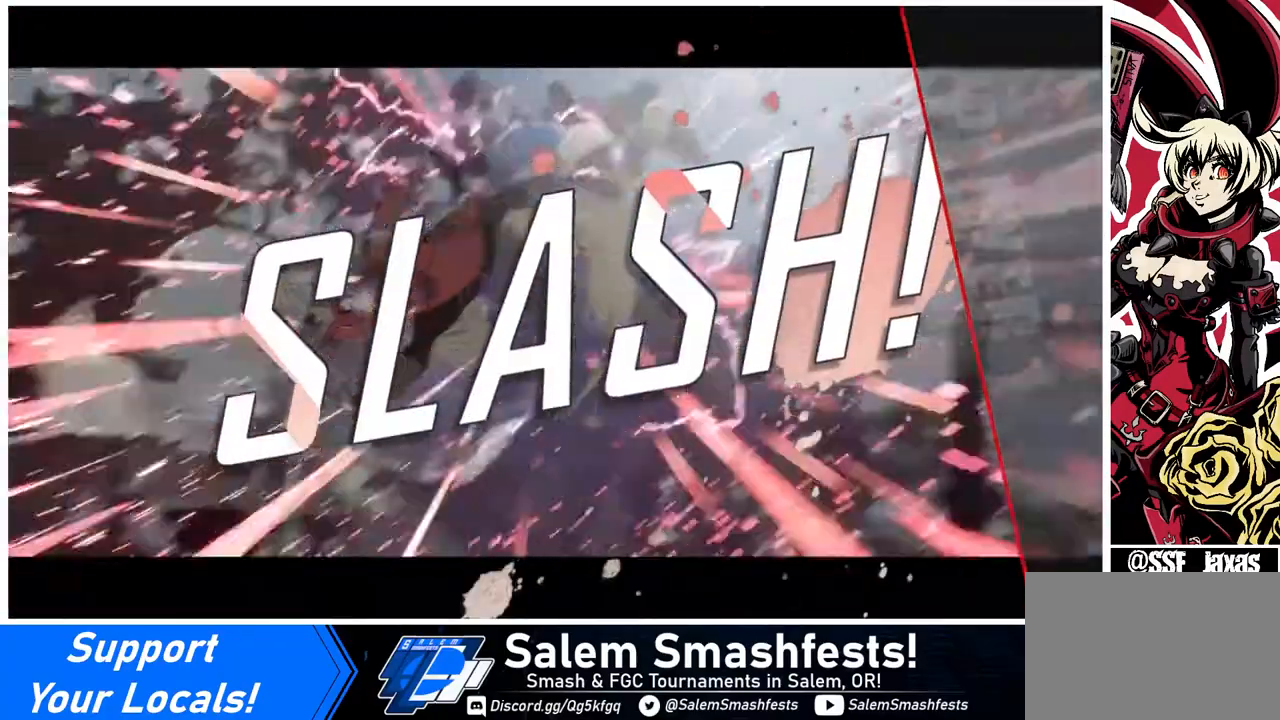
{"buttons": [], "events": [[80, "L1", "down"], [160, "L1", "up"], [240, "SQUARE", "down"], [320, "SQUARE", "up"]]}
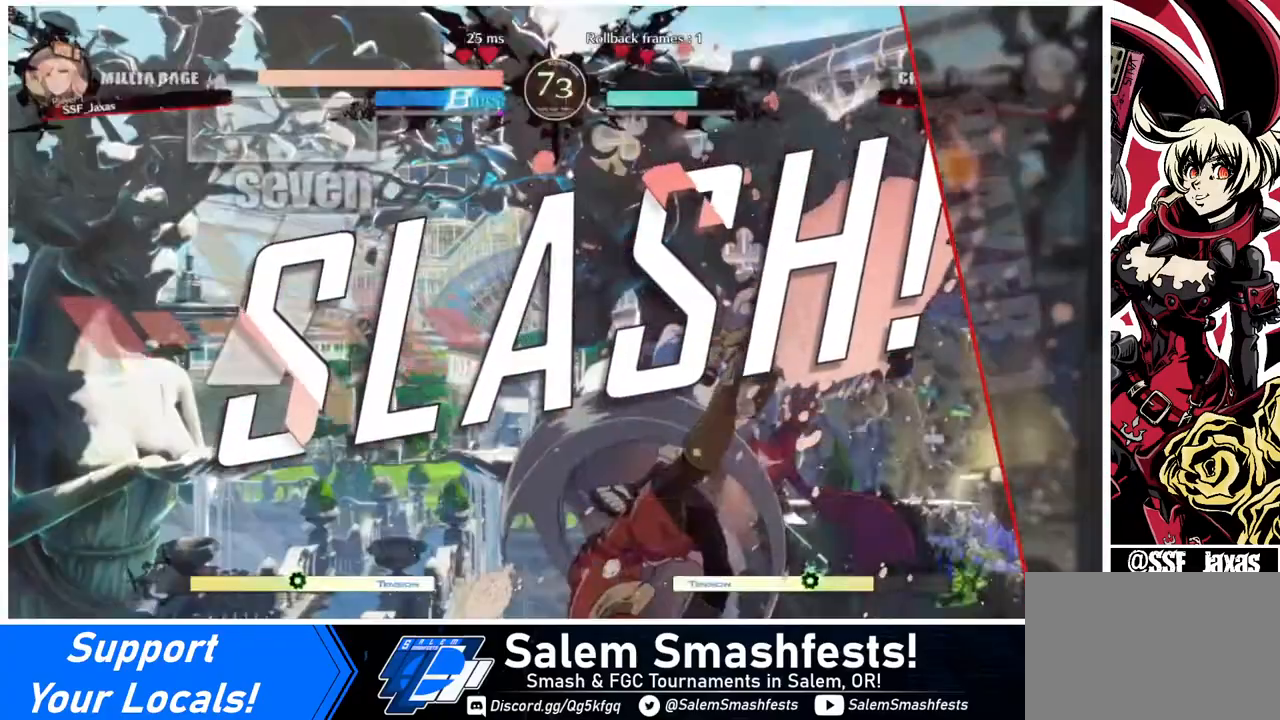
{"buttons": [], "events": [[280, "TRIANGLE", "down"], [400, "TRIANGLE", "up"]]}
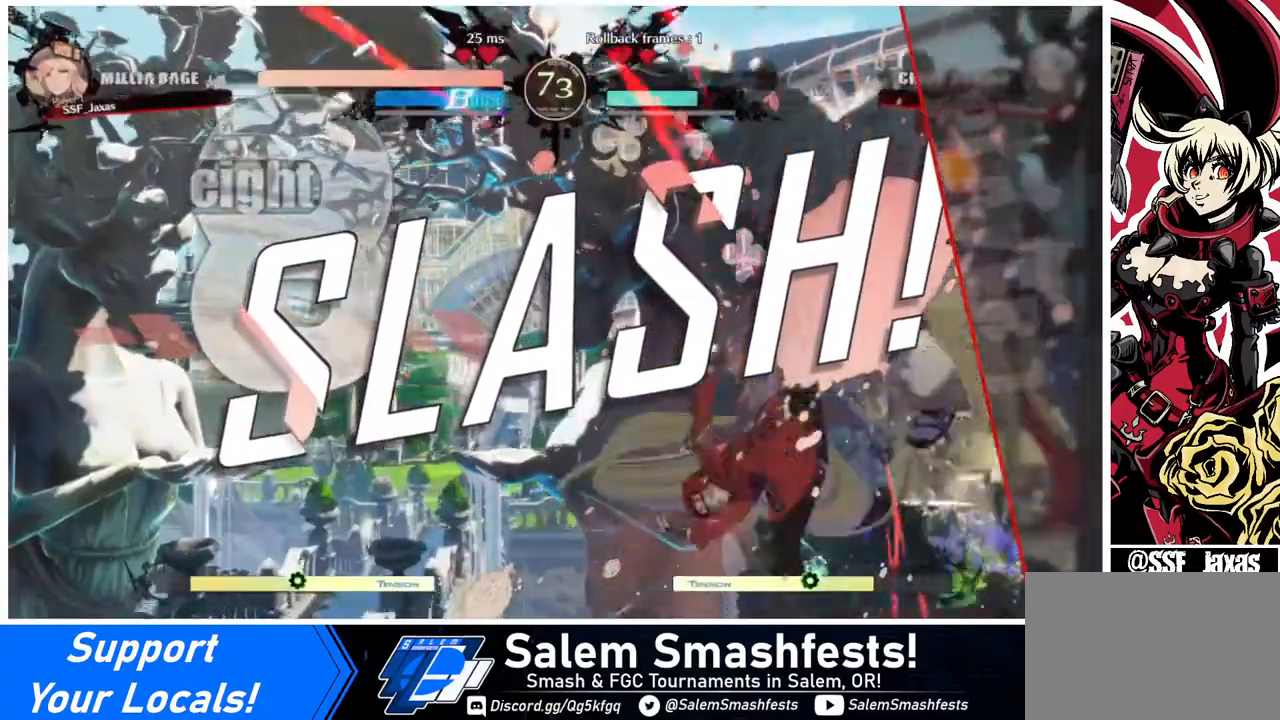
{"buttons": [], "events": []}
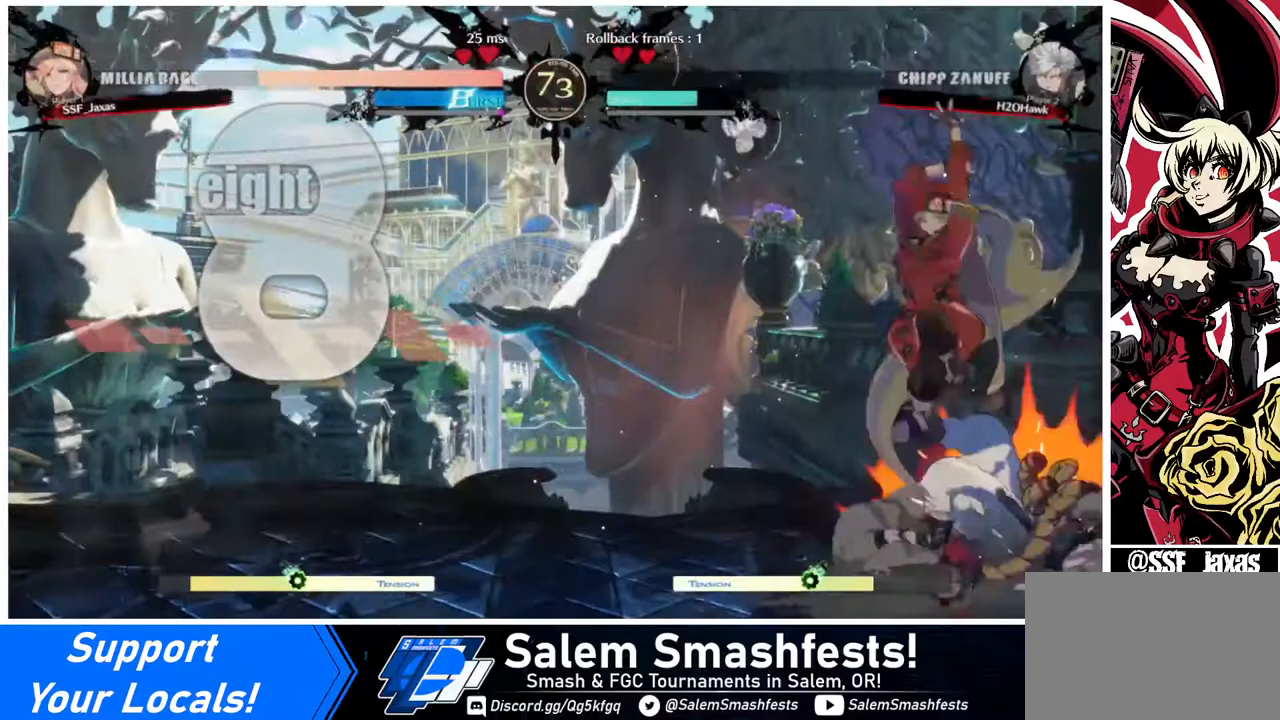
{"buttons": [], "events": []}